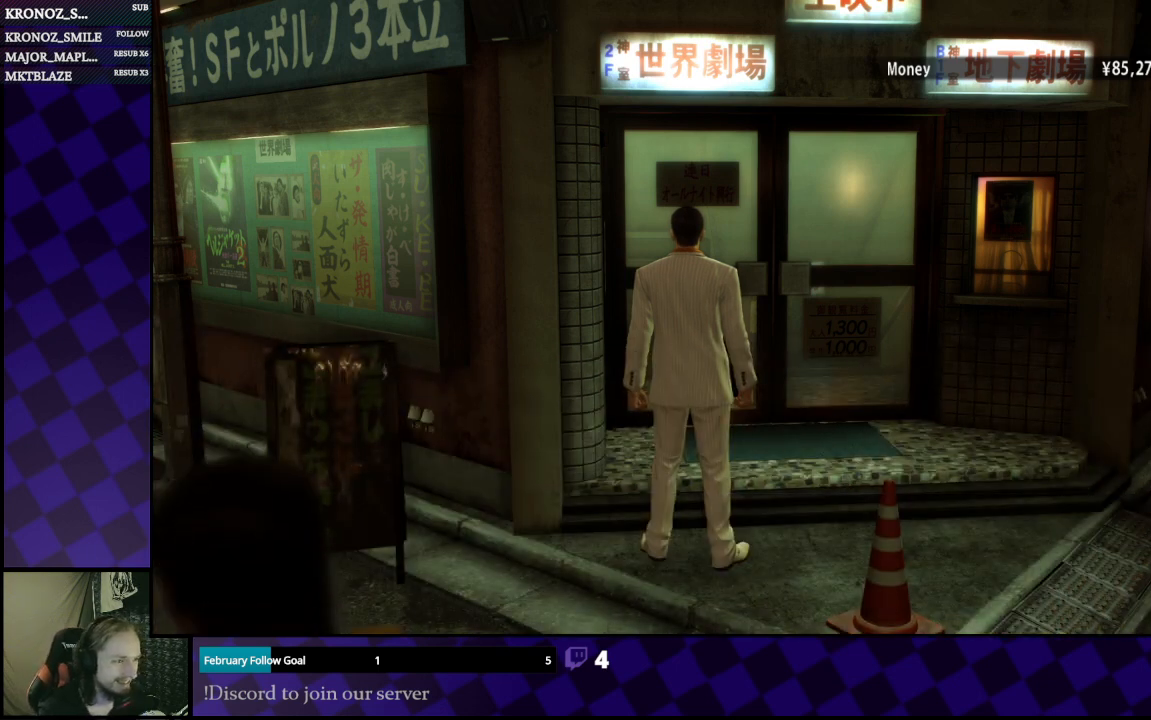
Gameplay with a controller (Xbox layout); each line is a JSON object with the inputs held at the frame after it. "events" lists button and stick changes between this image and that frame as [ms after this image, input, new state], when the widget could be followed in between.
{"buttons": [], "left_stick": "center", "right_stick": "center", "events": [[333, "left_stick", "left"], [500, "left_stick", "center"]]}
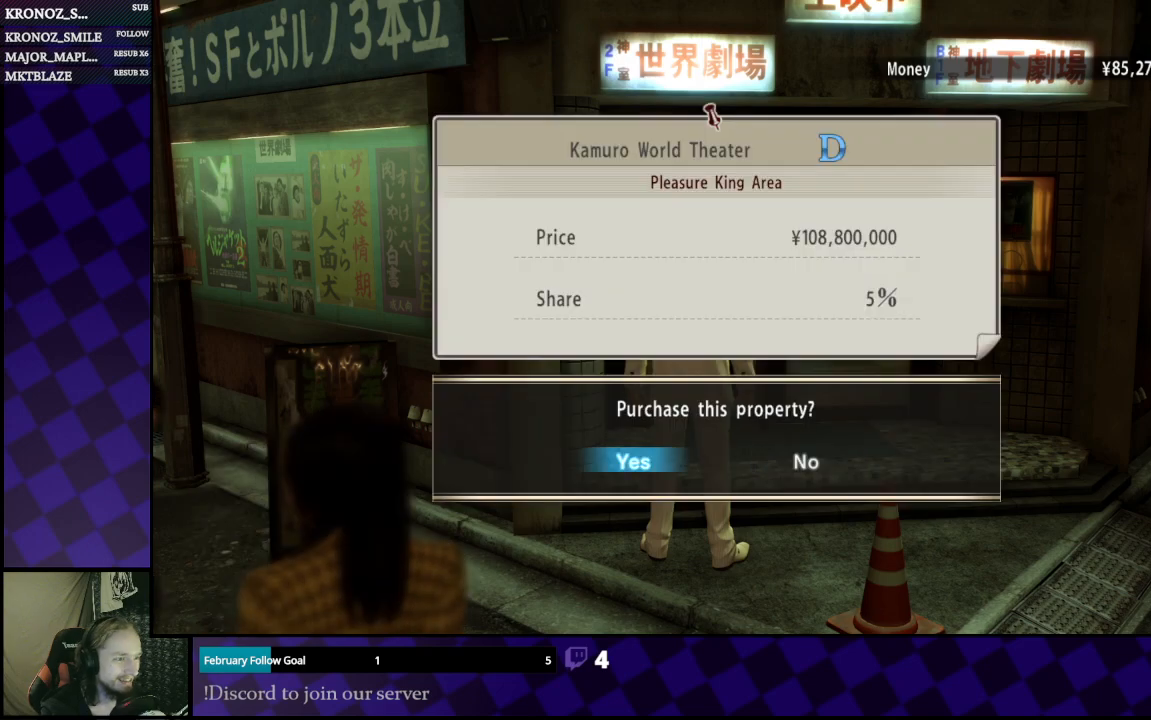
{"buttons": ["DPAD_RIGHT"], "left_stick": "center", "right_stick": "center", "events": [[400, "DPAD_RIGHT", "down"]]}
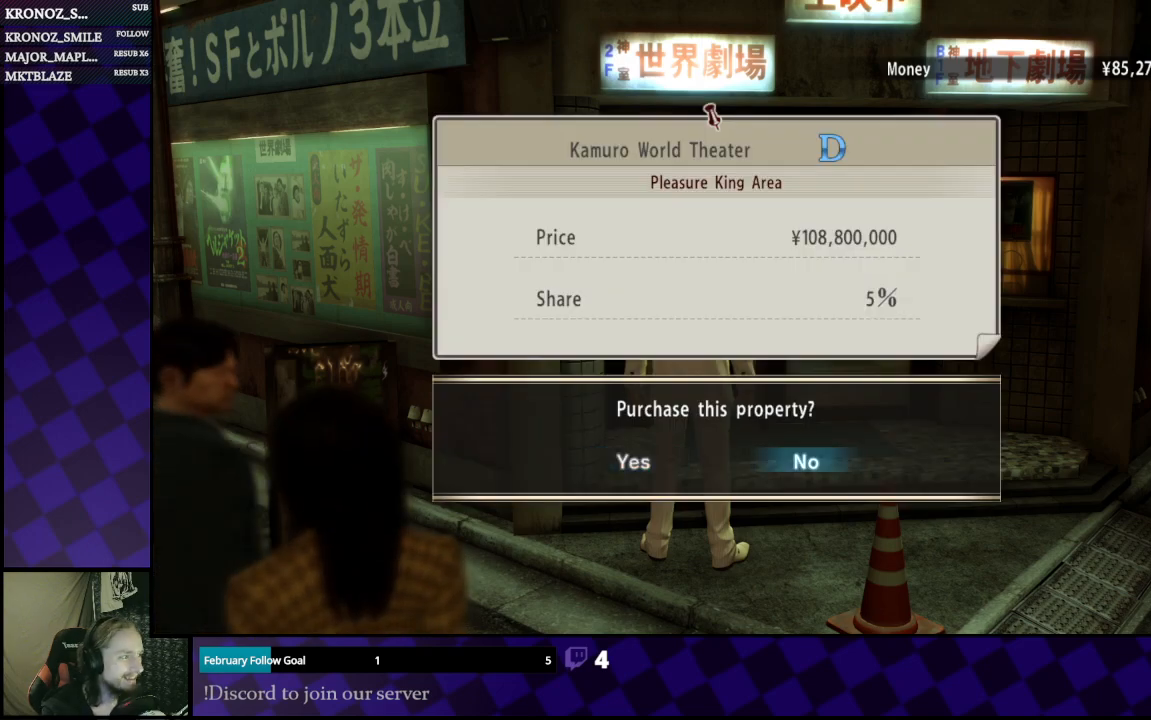
{"buttons": [], "left_stick": "center", "right_stick": "center", "events": [[33, "DPAD_RIGHT", "up"], [367, "A", "down"], [467, "A", "up"]]}
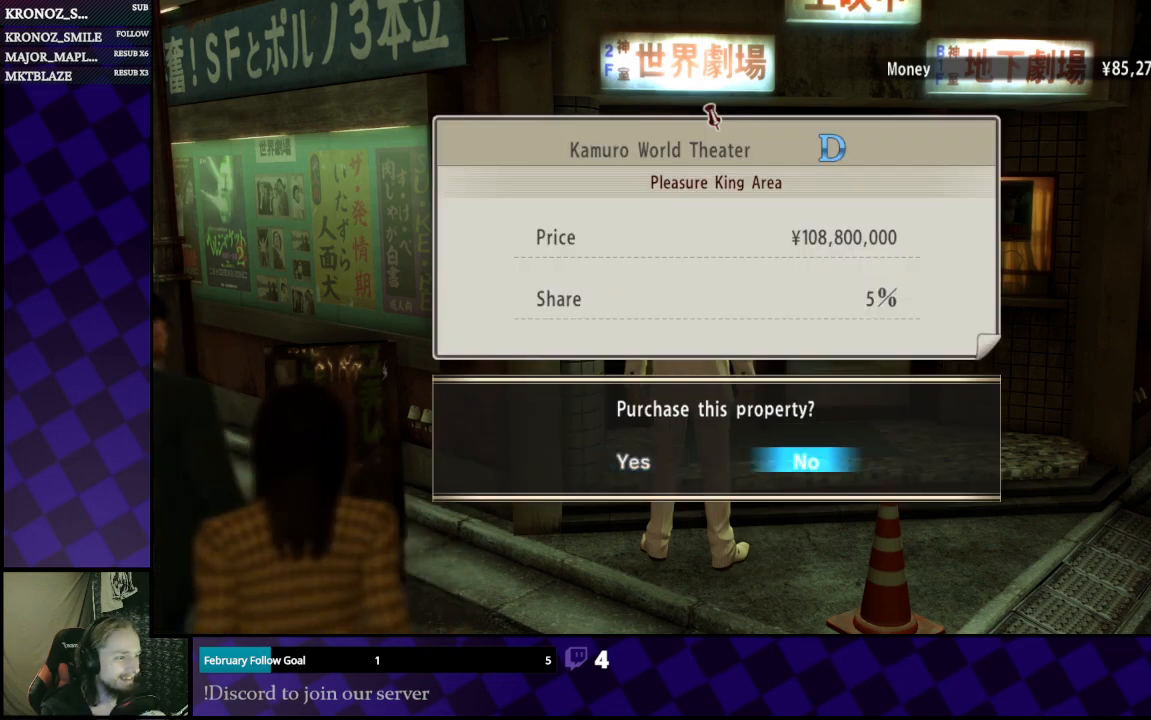
{"buttons": [], "left_stick": "down-left", "right_stick": "center", "events": [[200, "left_stick", "down"], [200, "right_stick", "left"], [433, "left_stick", "down-left"], [500, "right_stick", "center"]]}
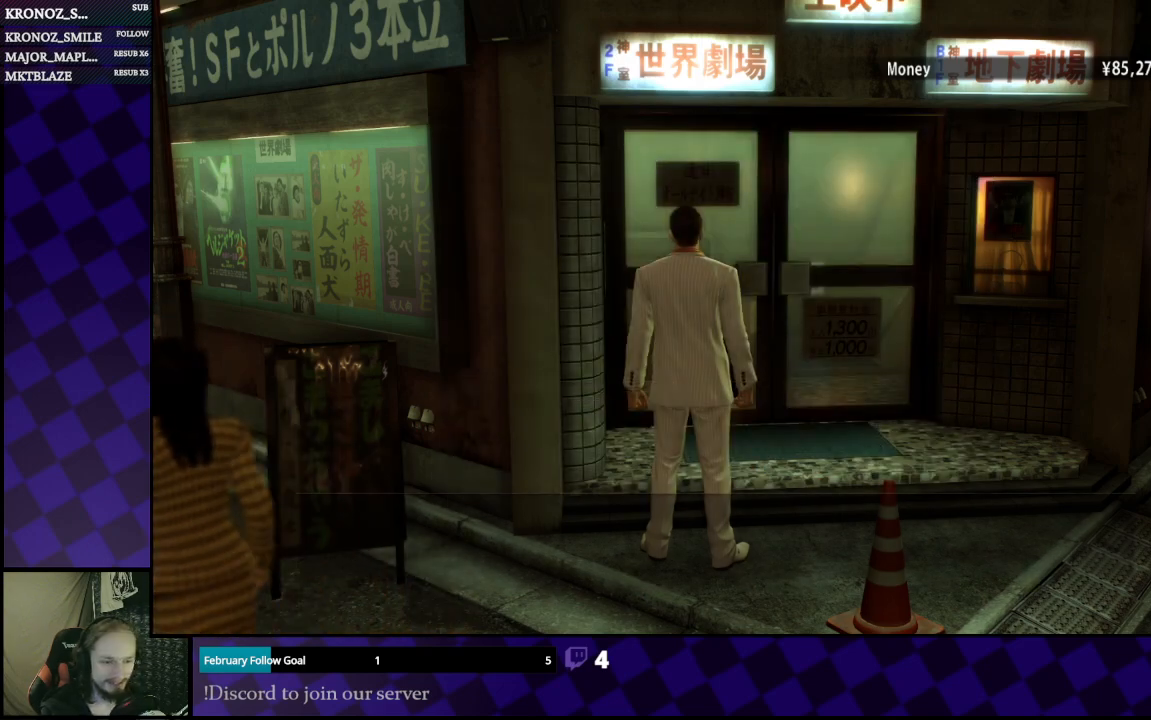
{"buttons": ["A"], "left_stick": "center", "right_stick": "center", "events": [[33, "left_stick", "center"], [267, "right_stick", "left"], [367, "right_stick", "center"], [467, "A", "down"]]}
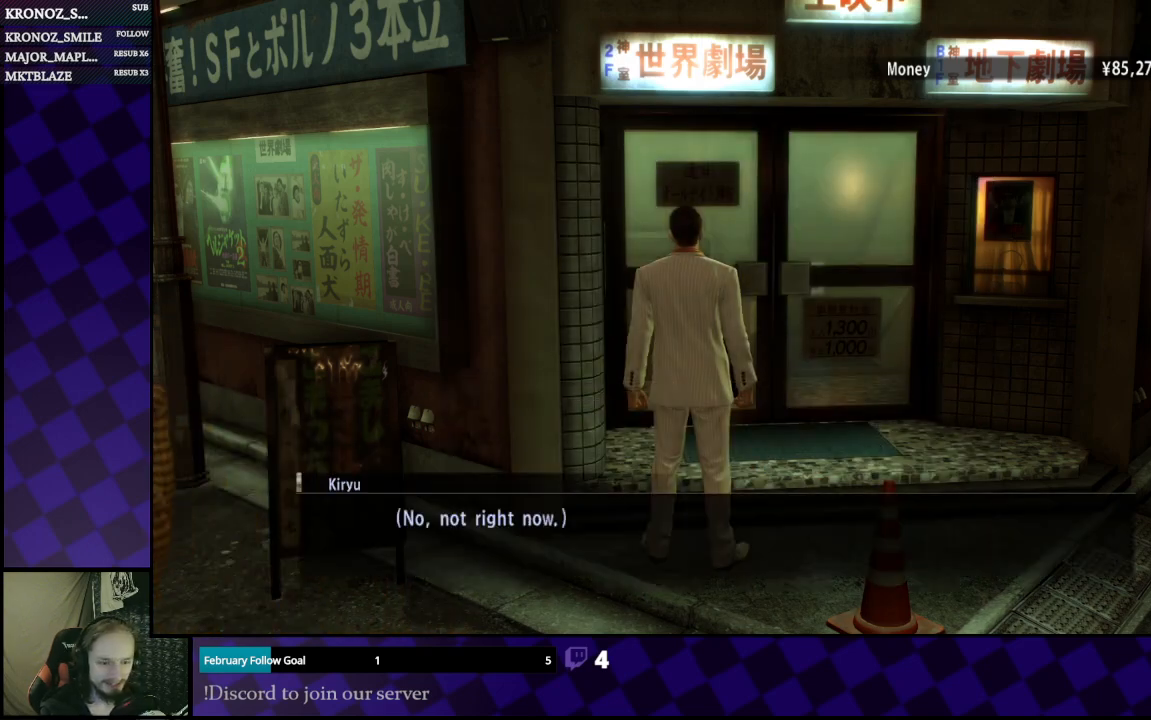
{"buttons": [], "left_stick": "center", "right_stick": "center", "events": [[67, "A", "up"]]}
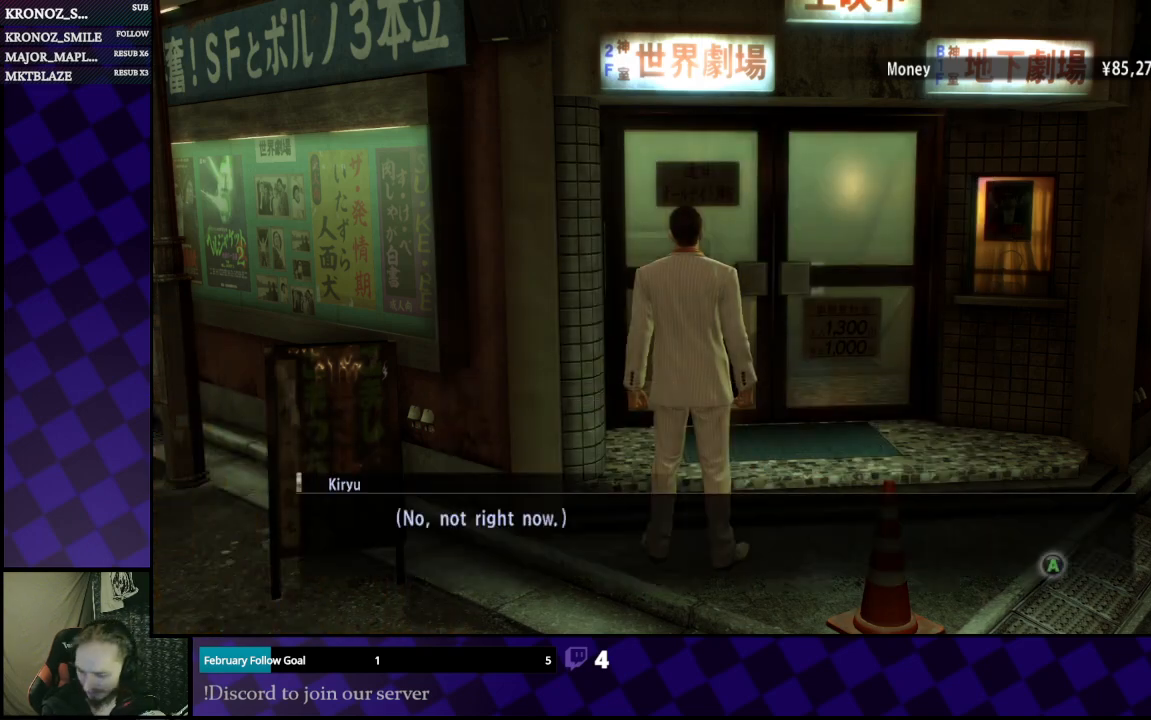
{"buttons": [], "left_stick": "center", "right_stick": "center", "events": []}
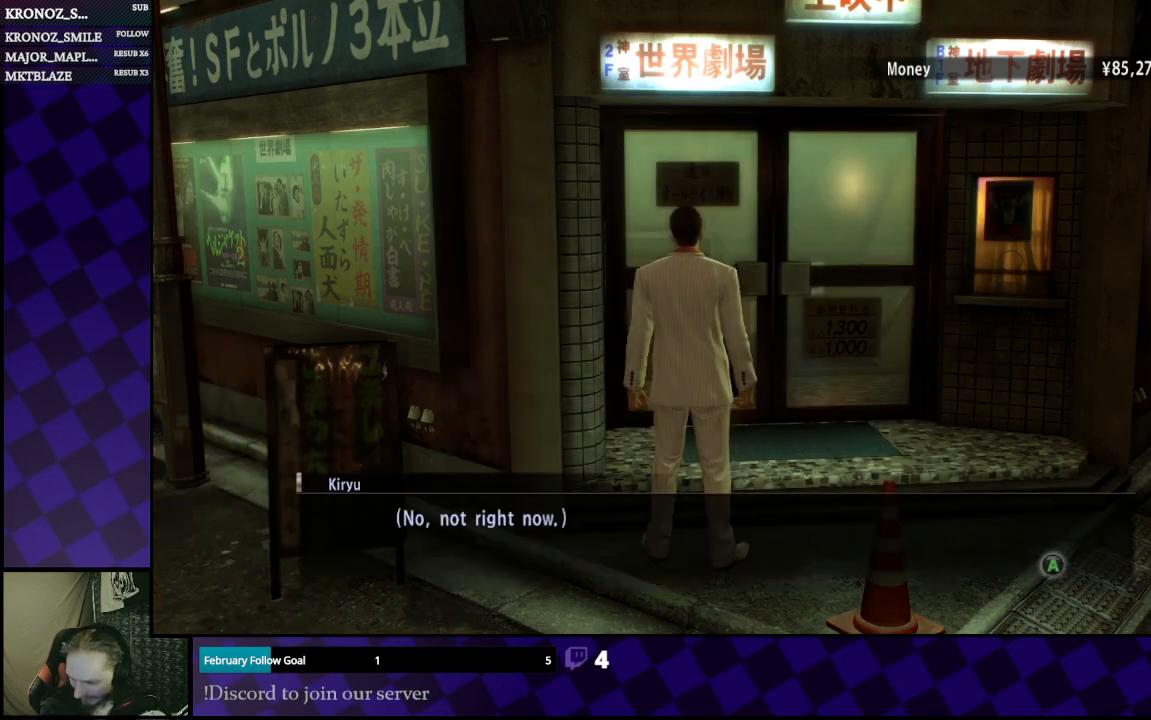
{"buttons": [], "left_stick": "down-left", "right_stick": "left", "events": [[67, "A", "down"], [167, "A", "up"], [267, "left_stick", "left"], [367, "left_stick", "down-left"], [367, "right_stick", "left"]]}
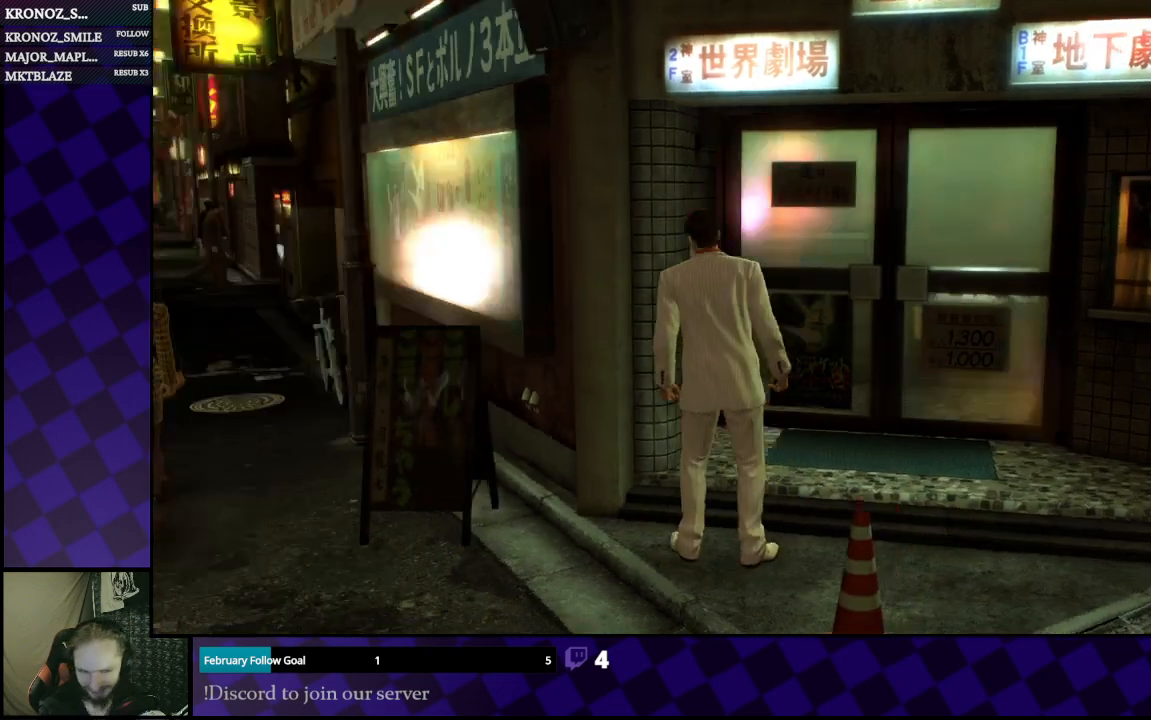
{"buttons": [], "left_stick": "up-left", "right_stick": "center", "events": [[333, "left_stick", "left"], [500, "left_stick", "up-left"], [500, "right_stick", "center"]]}
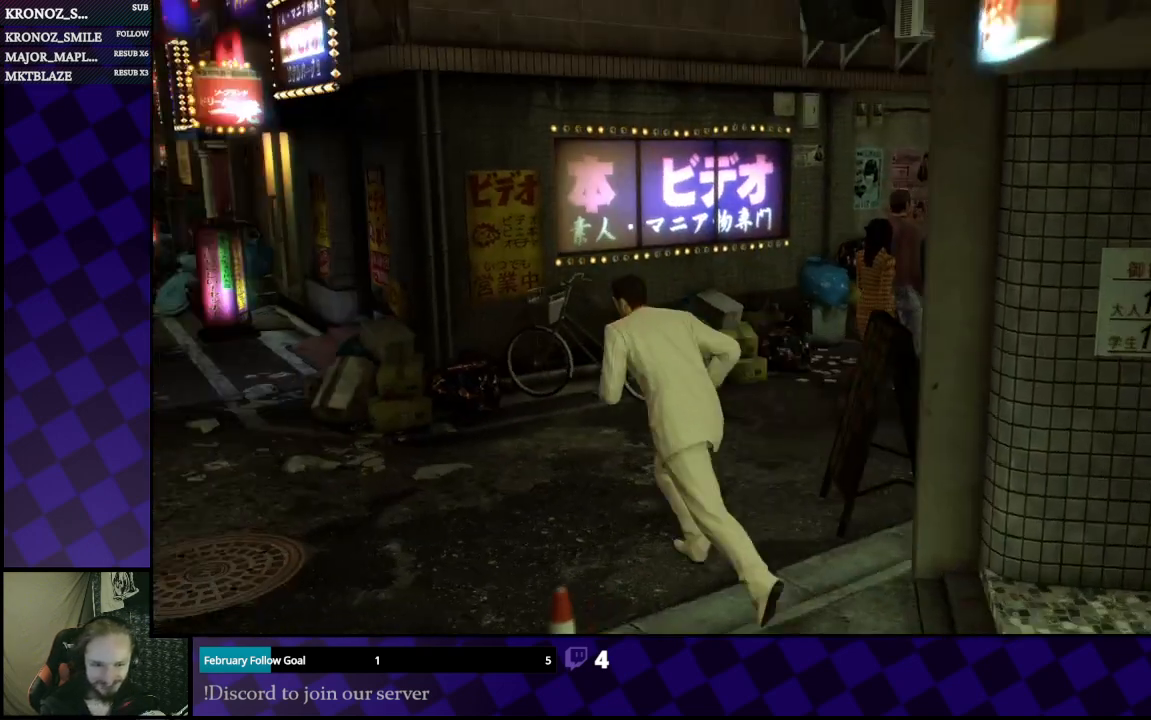
{"buttons": [], "left_stick": "up-left", "right_stick": "center", "events": []}
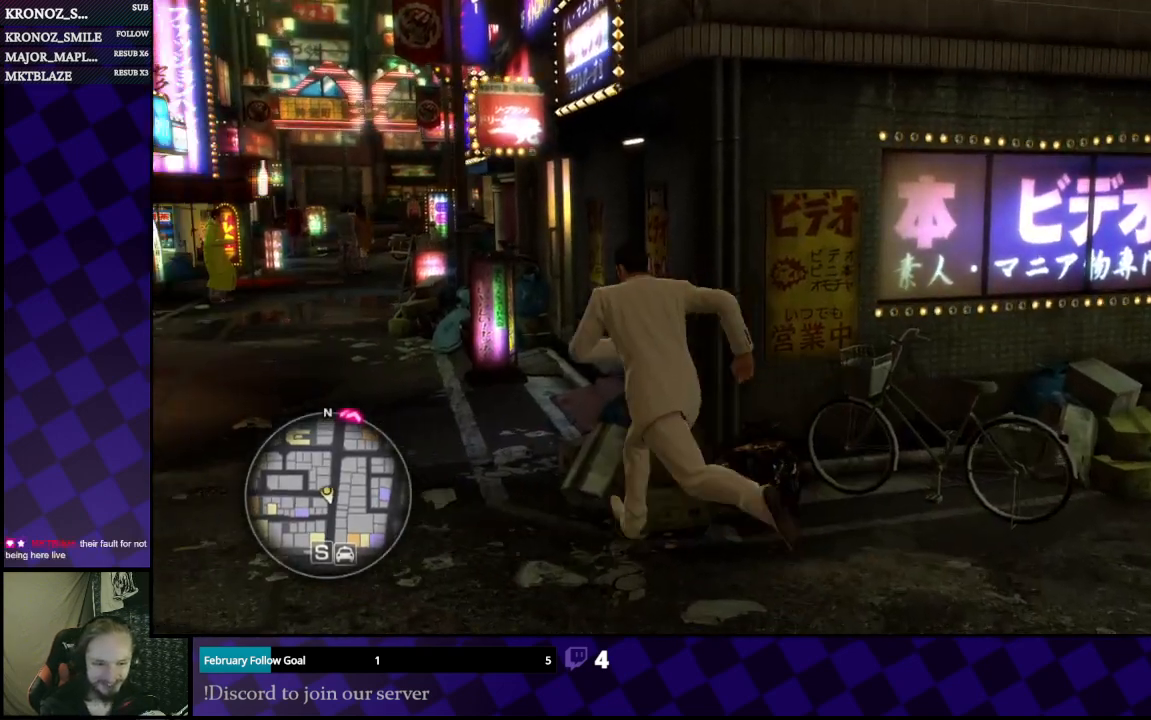
{"buttons": [], "left_stick": "up-left", "right_stick": "center", "events": [[133, "left_stick", "up"], [500, "left_stick", "up-left"]]}
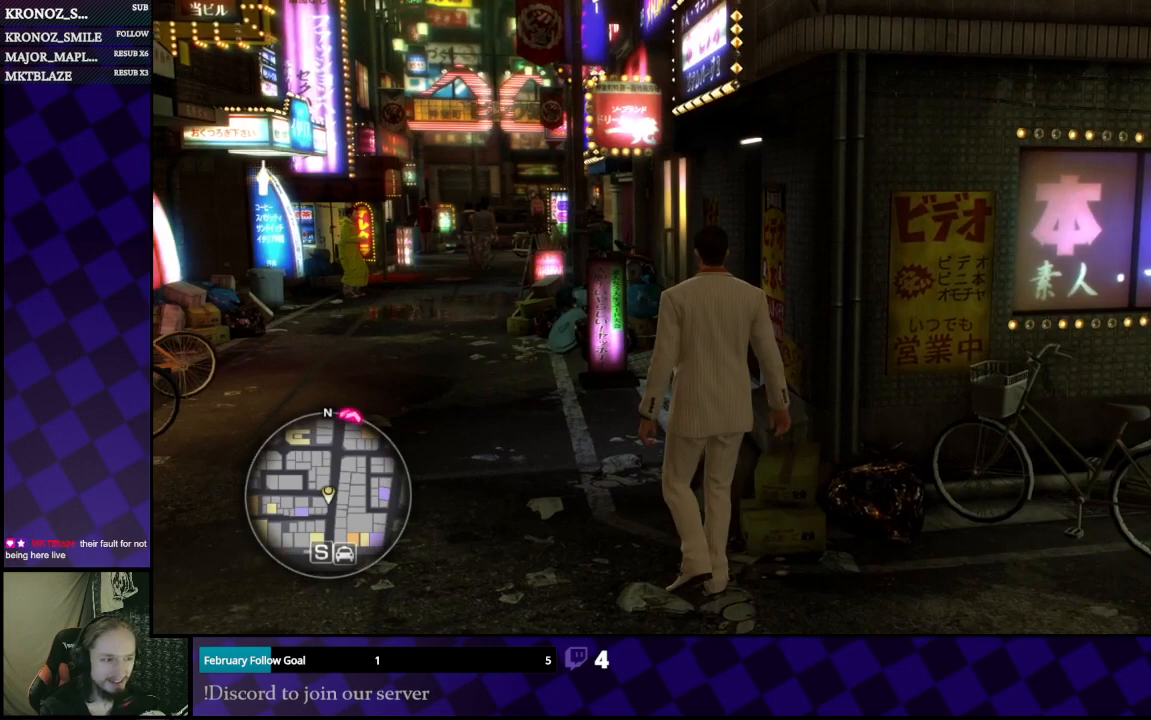
{"buttons": [], "left_stick": "up-right", "right_stick": "center", "events": [[100, "left_stick", "left"], [300, "left_stick", "up"], [500, "left_stick", "up-right"]]}
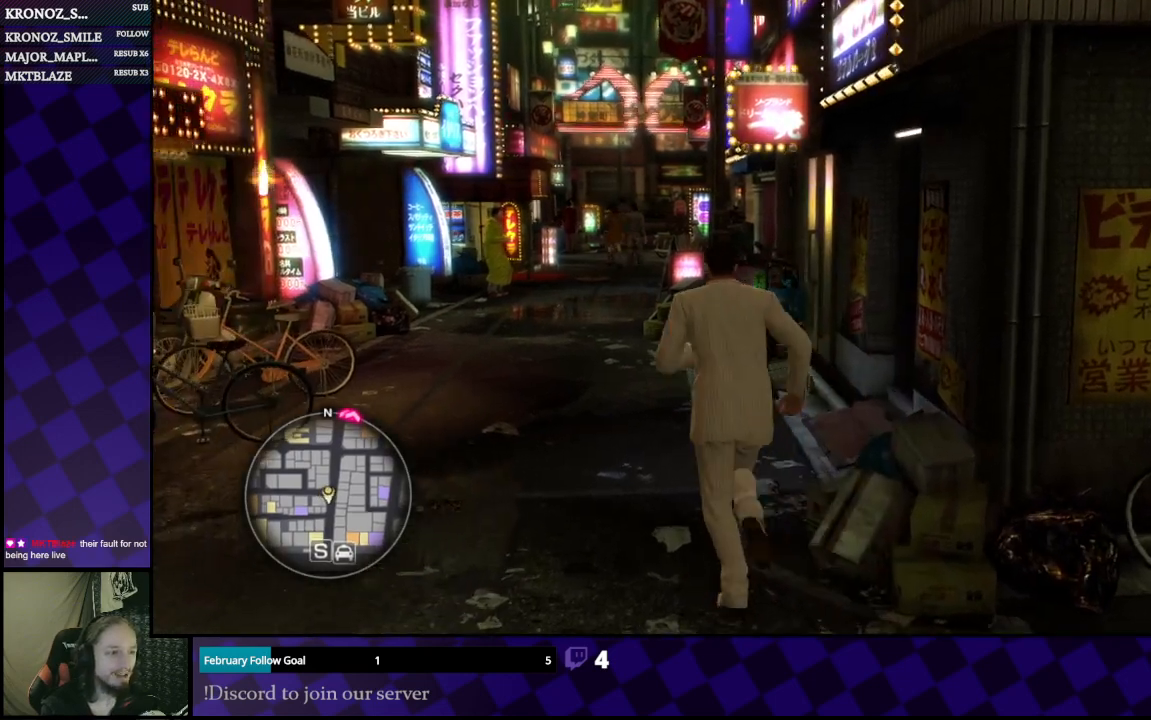
{"buttons": [], "left_stick": "up-left", "right_stick": "right", "events": [[133, "right_stick", "right"], [233, "left_stick", "up"], [300, "right_stick", "center"], [400, "left_stick", "up-left"], [467, "right_stick", "right"]]}
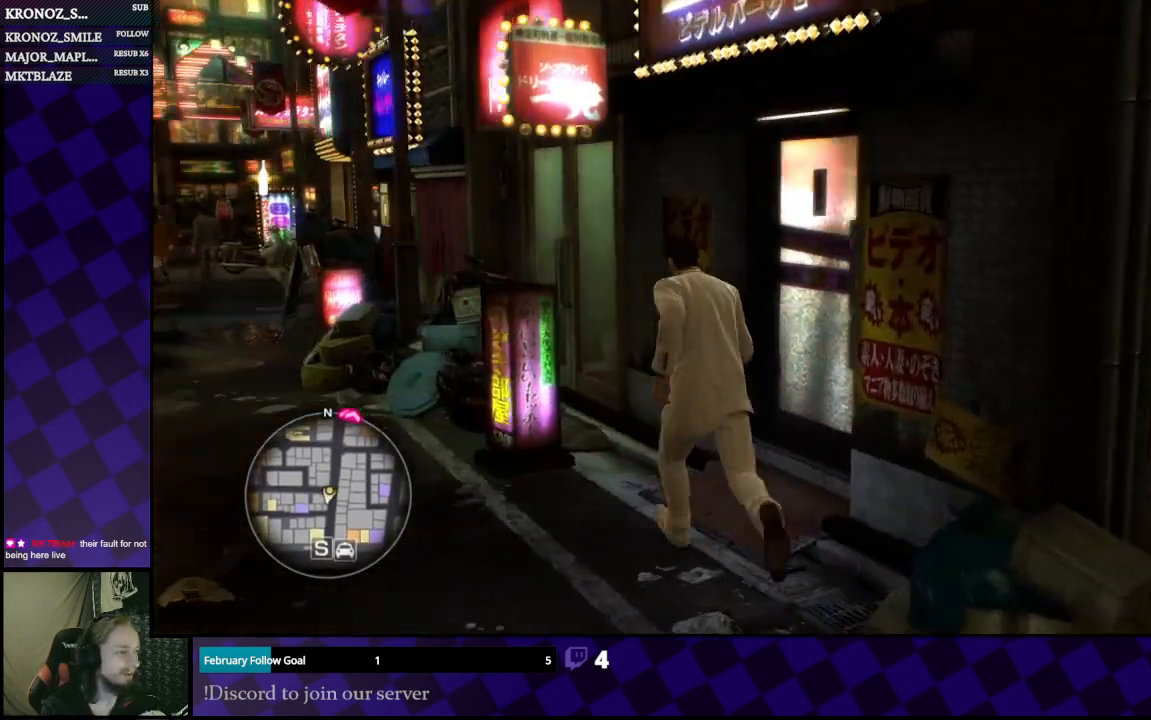
{"buttons": [], "left_stick": "down-left", "right_stick": "center", "events": [[233, "left_stick", "left"], [233, "right_stick", "center"], [367, "left_stick", "down"], [467, "left_stick", "down-left"]]}
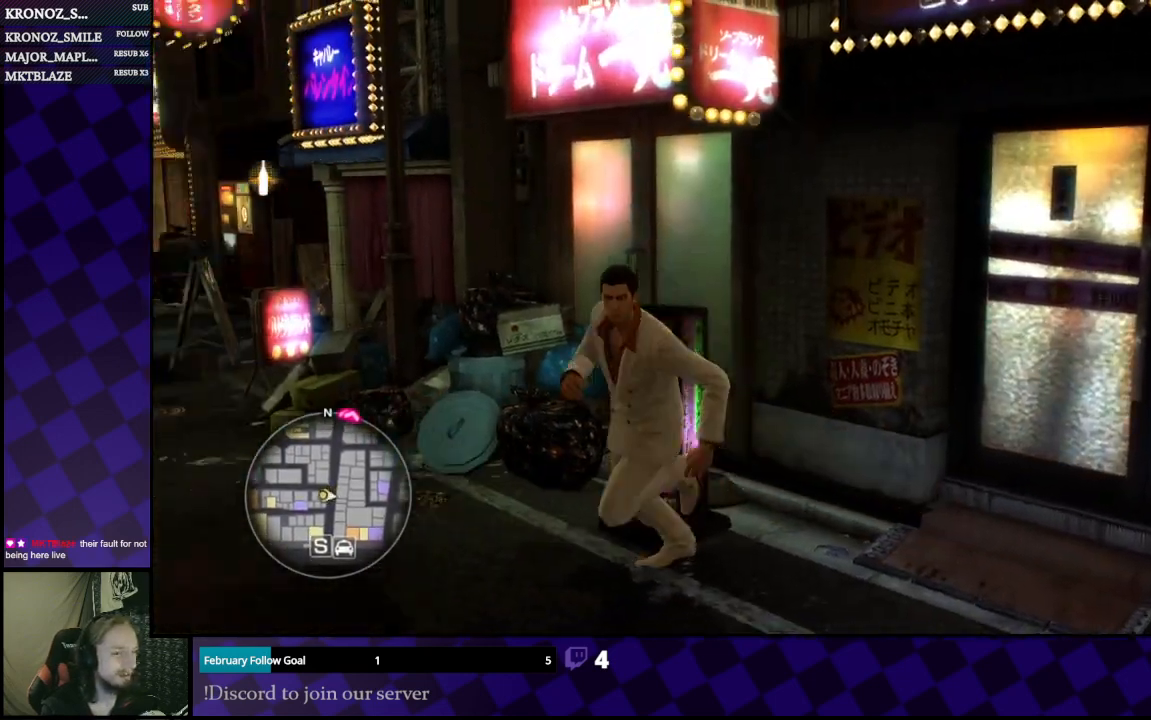
{"buttons": [], "left_stick": "up", "right_stick": "right", "events": [[100, "left_stick", "left"], [267, "left_stick", "up"], [400, "right_stick", "right"]]}
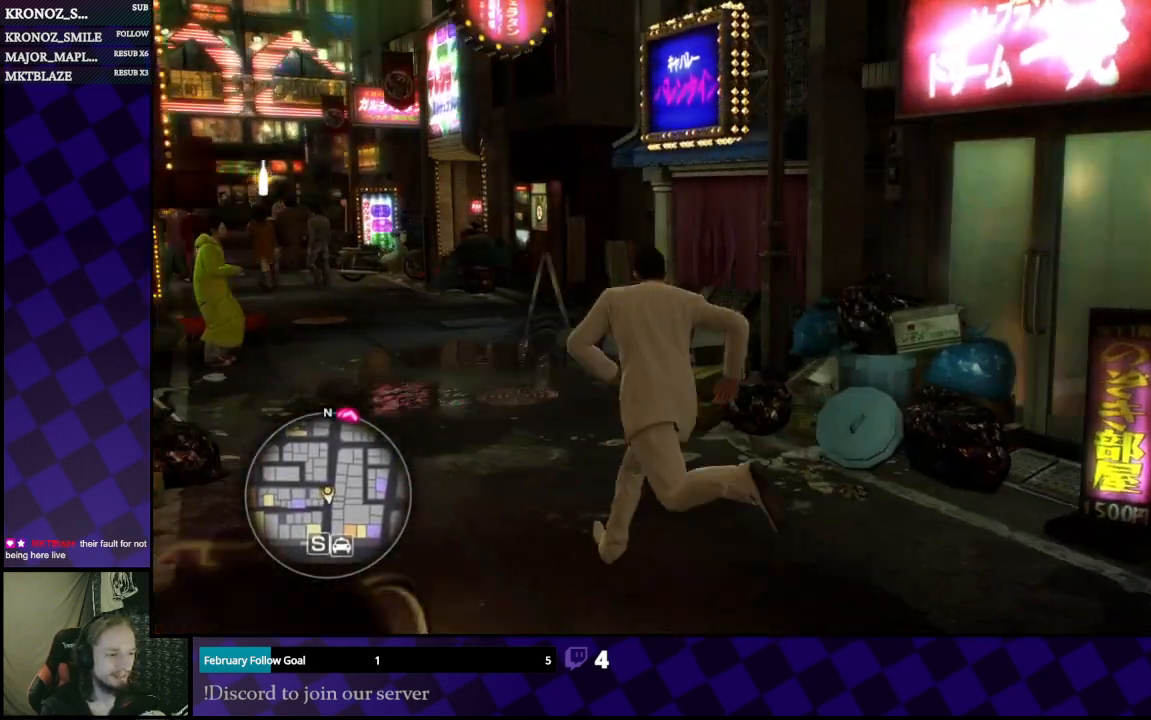
{"buttons": [], "left_stick": "up-right", "right_stick": "center", "events": [[33, "right_stick", "center"], [233, "left_stick", "up-left"], [333, "left_stick", "up"], [433, "left_stick", "up-right"]]}
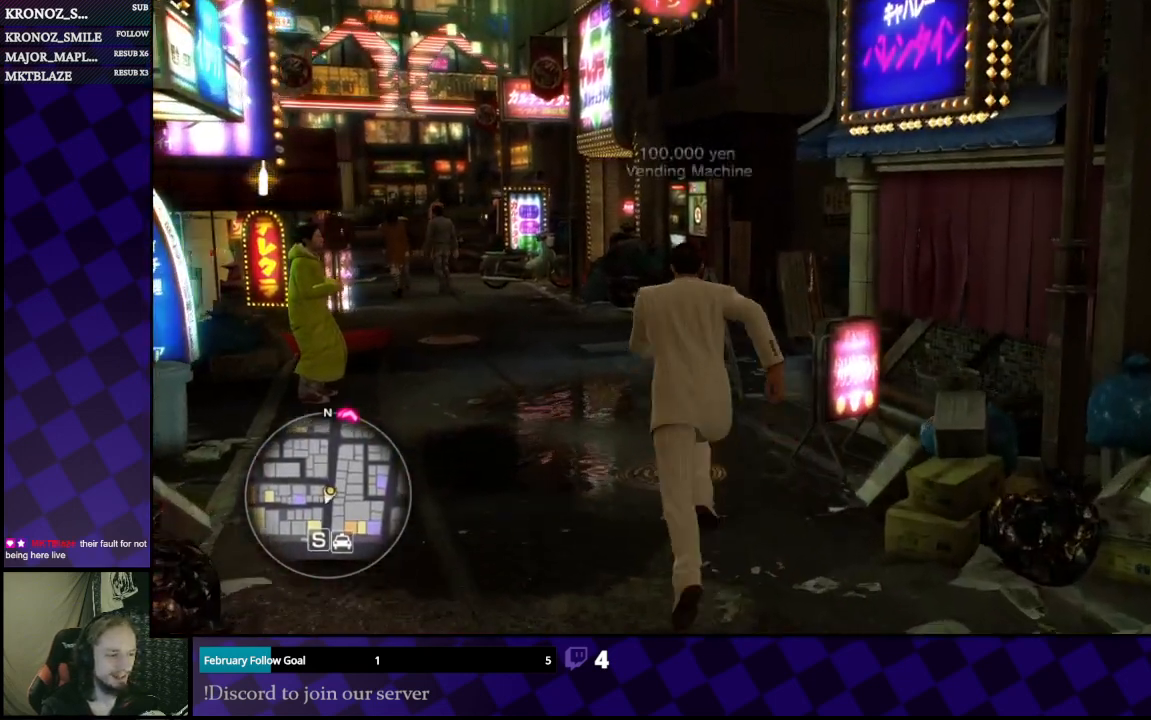
{"buttons": [], "left_stick": "center", "right_stick": "center", "events": [[100, "right_stick", "right"], [233, "right_stick", "center"], [300, "left_stick", "up"], [400, "left_stick", "center"]]}
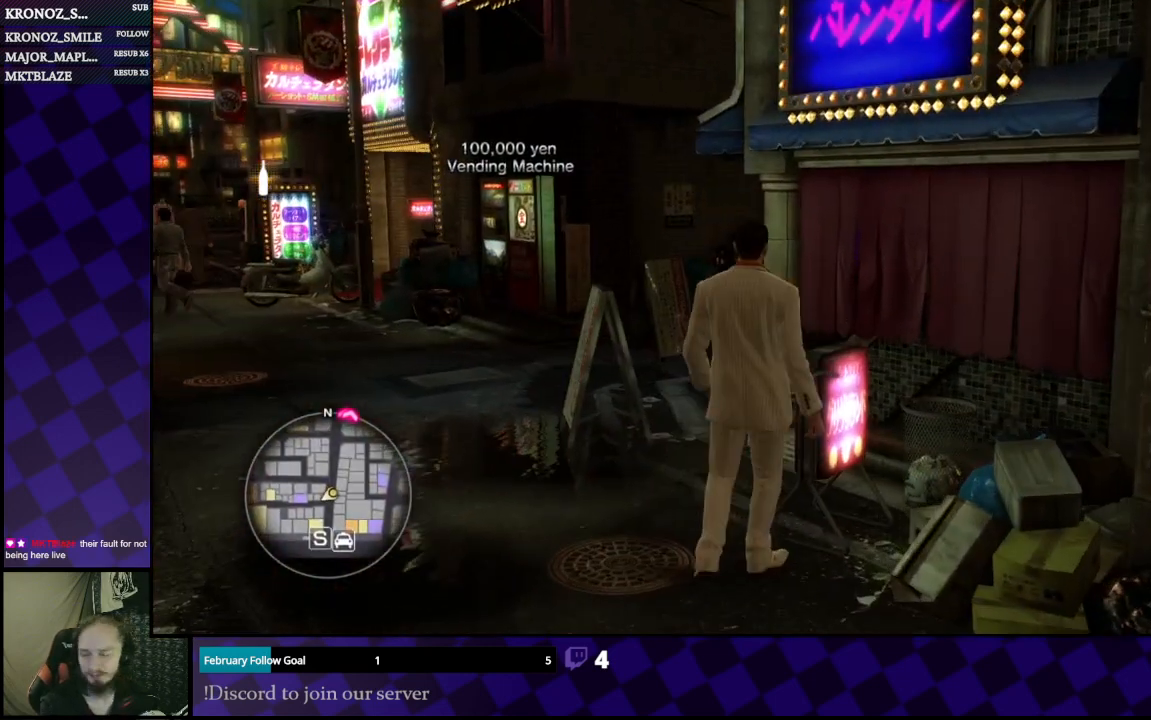
{"buttons": [], "left_stick": "right", "right_stick": "center", "events": [[467, "left_stick", "right"]]}
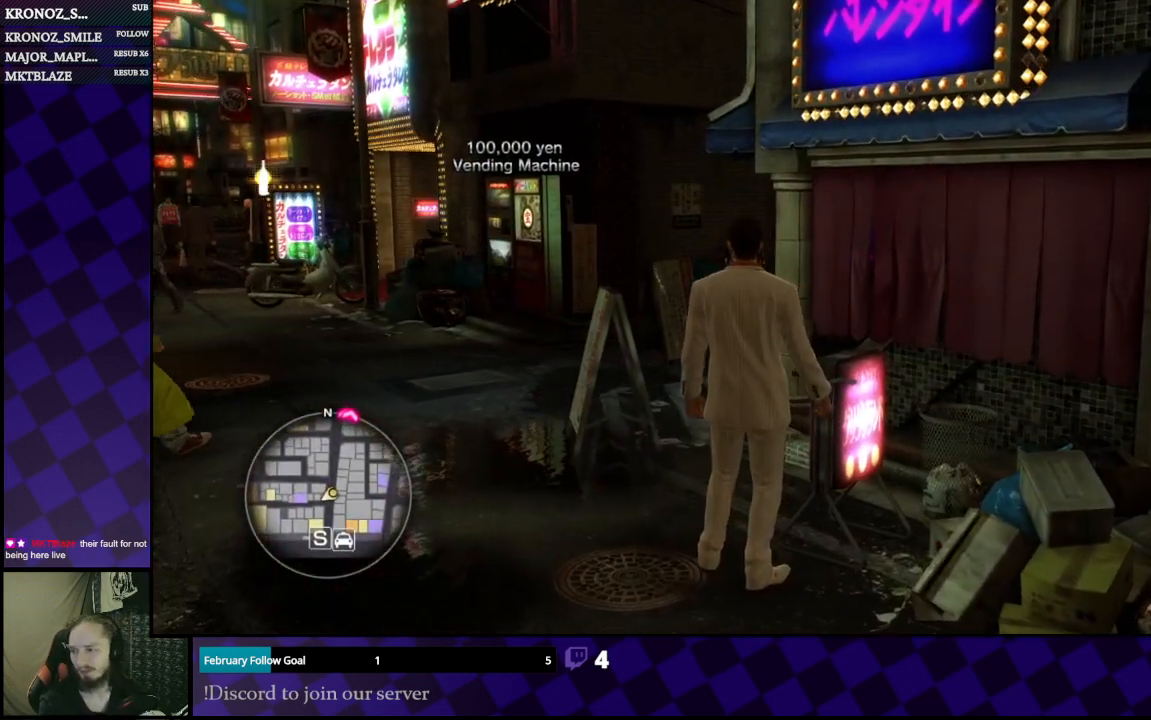
{"buttons": [], "left_stick": "up", "right_stick": "center", "events": [[200, "left_stick", "center"], [400, "left_stick", "up"]]}
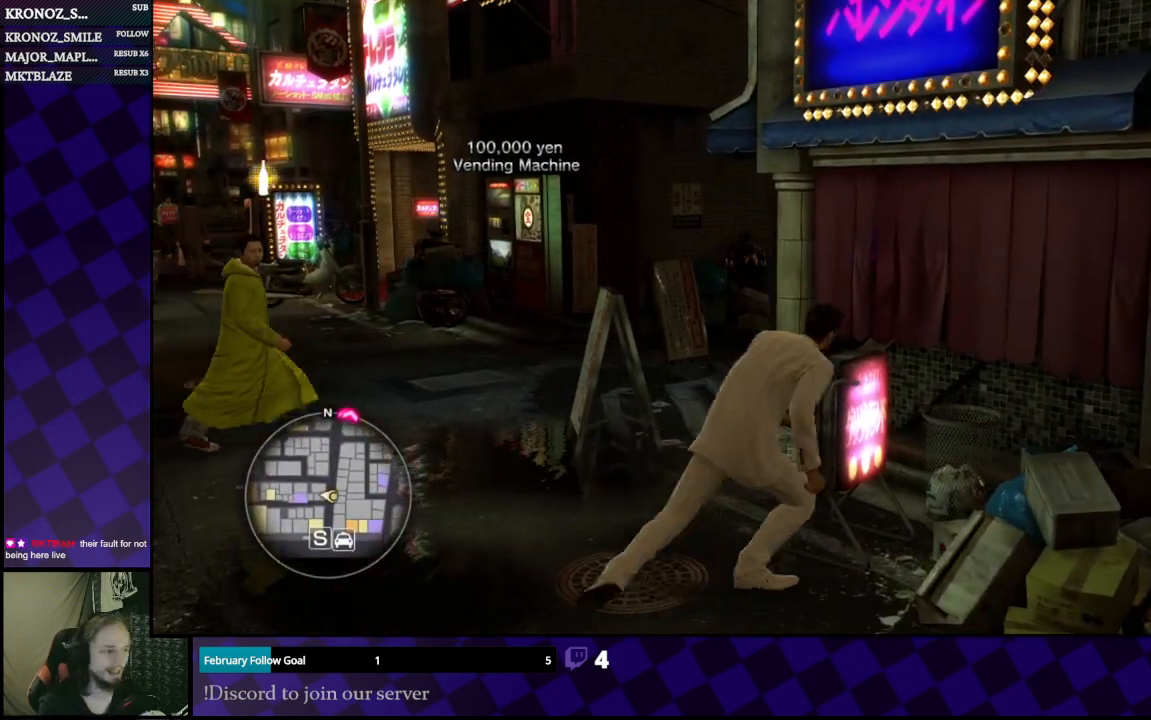
{"buttons": [], "left_stick": "up-left", "right_stick": "center", "events": [[167, "left_stick", "up-left"]]}
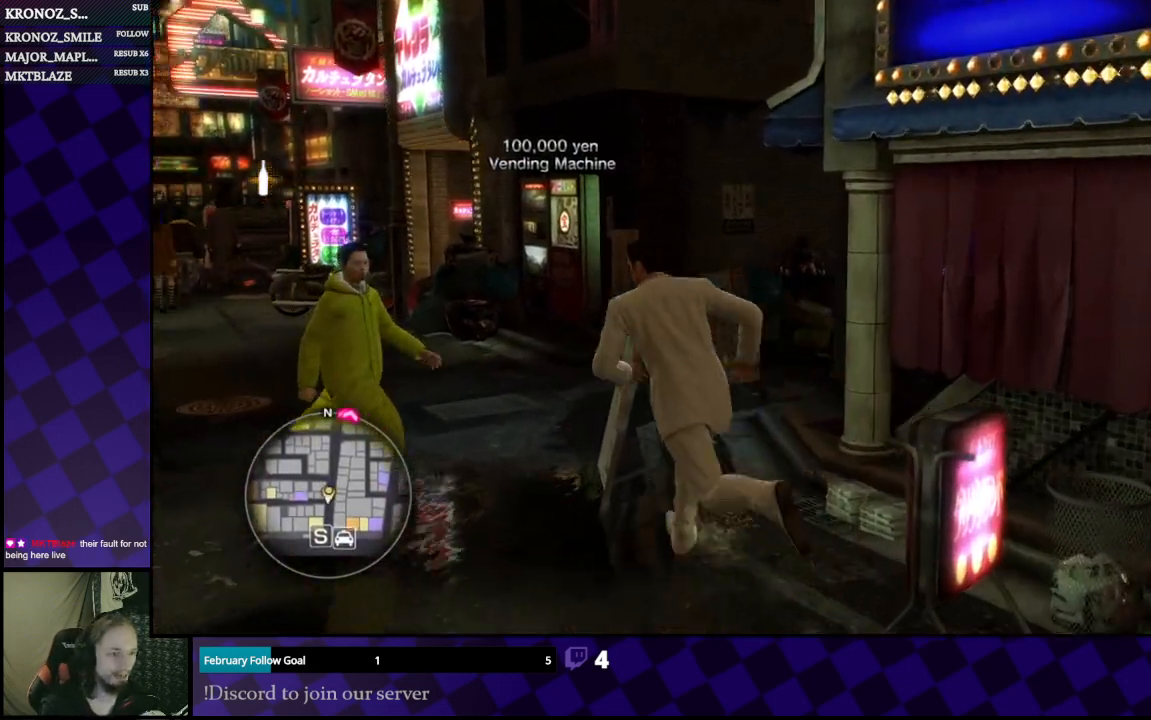
{"buttons": [], "left_stick": "up", "right_stick": "center", "events": [[333, "left_stick", "up"]]}
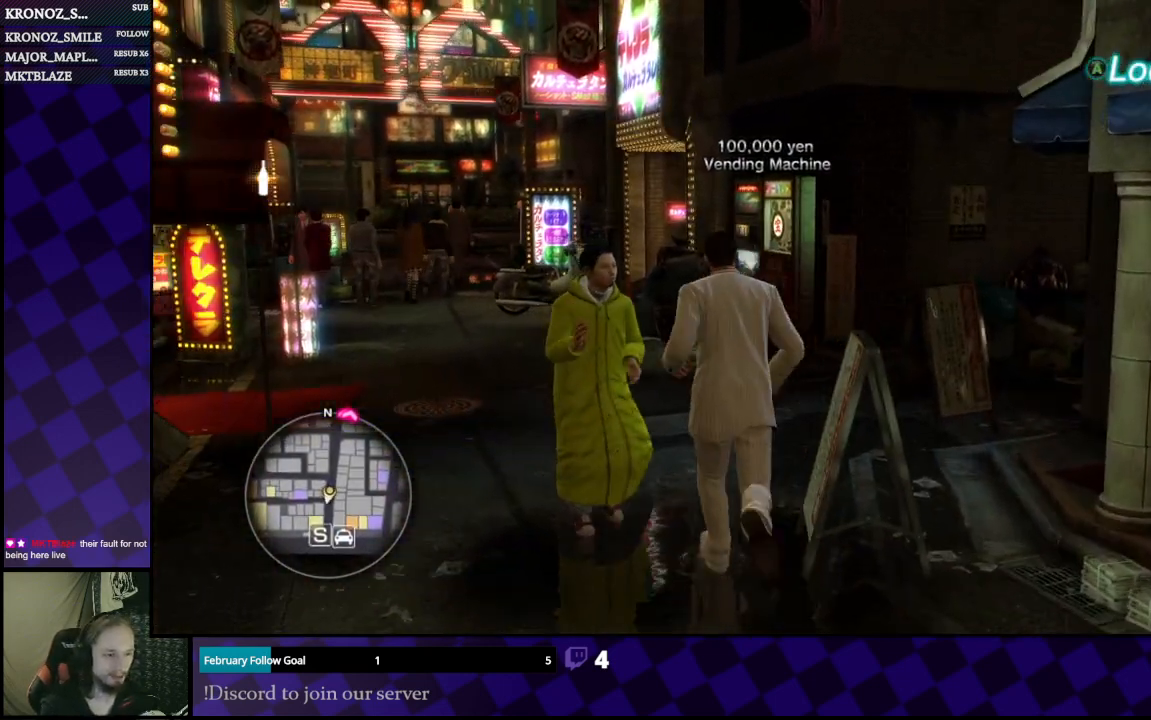
{"buttons": [], "left_stick": "up", "right_stick": "center", "events": []}
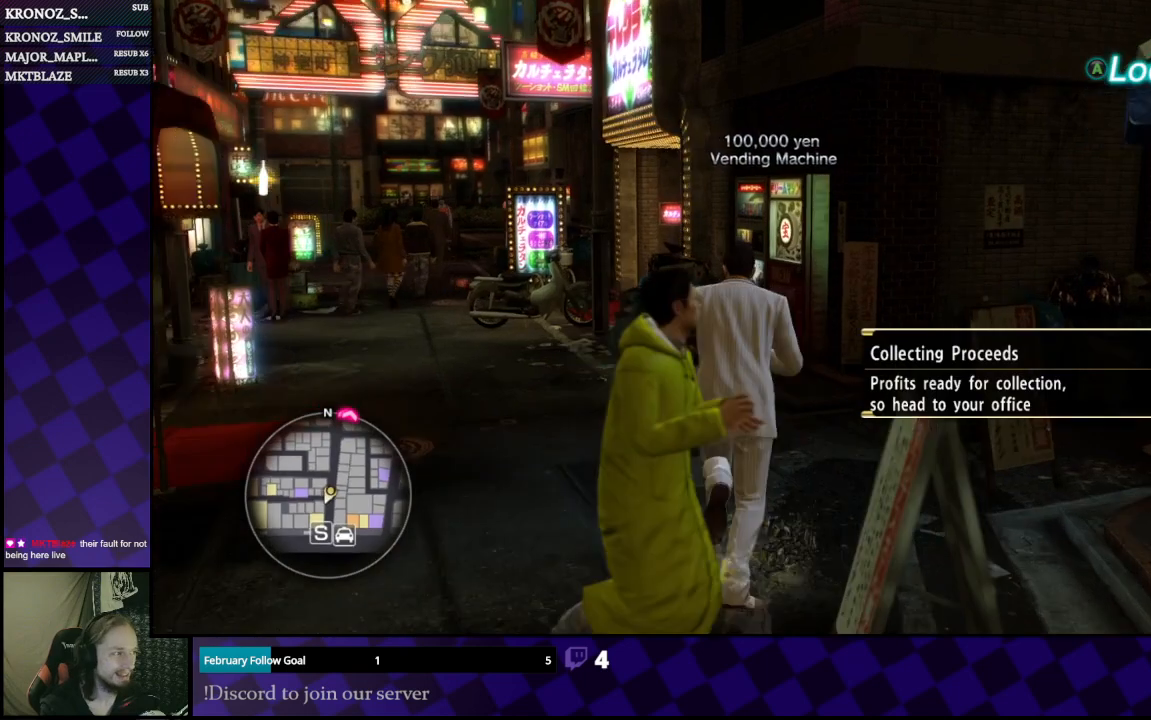
{"buttons": ["A"], "left_stick": "center", "right_stick": "center", "events": [[67, "A", "down"], [67, "left_stick", "center"], [167, "A", "up"], [433, "A", "down"]]}
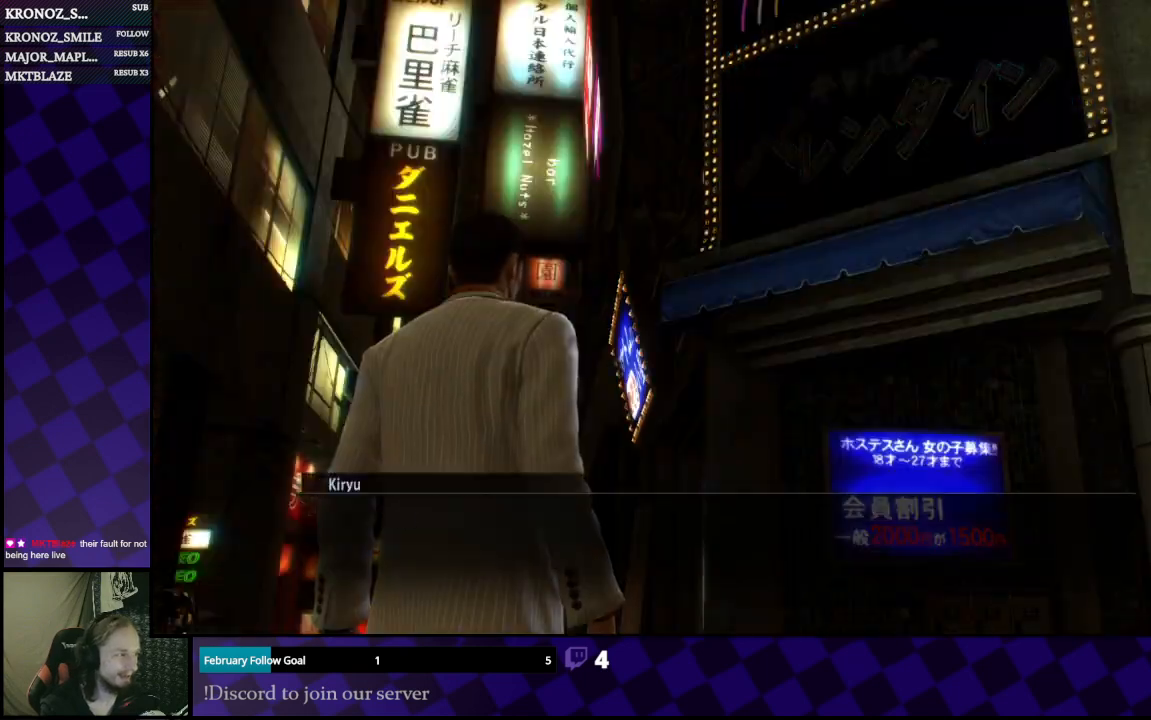
{"buttons": [], "left_stick": "center", "right_stick": "center", "events": [[67, "A", "up"], [167, "A", "down"], [300, "A", "up"]]}
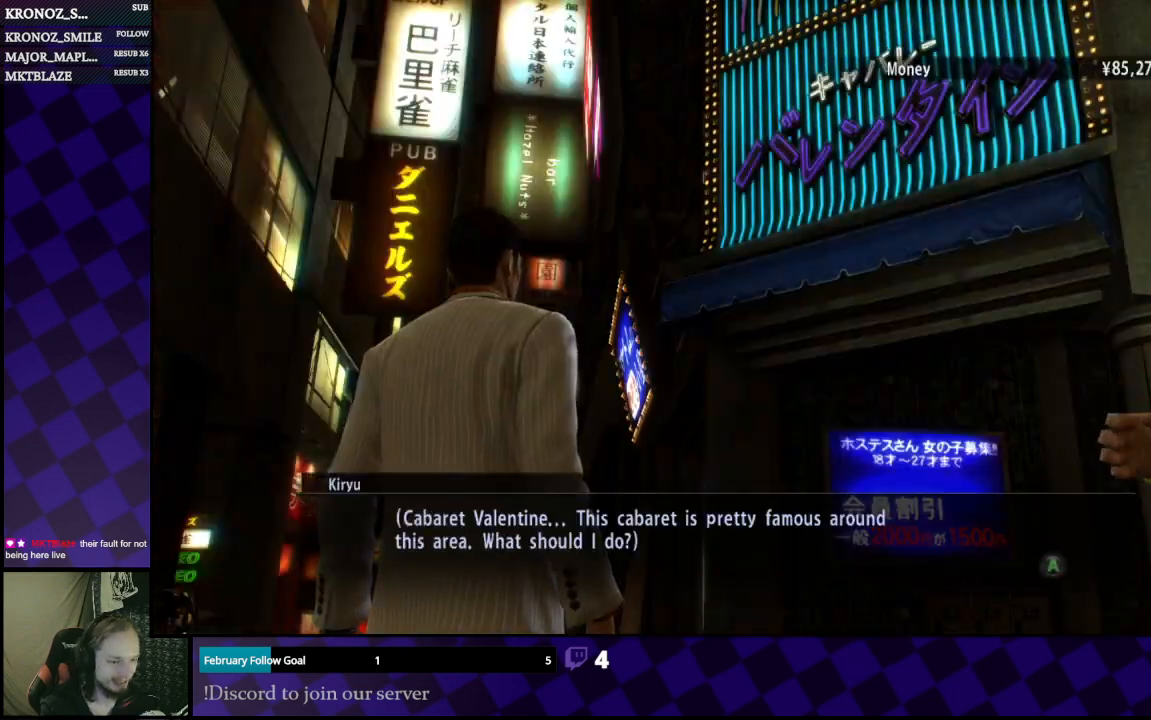
{"buttons": ["A"], "left_stick": "center", "right_stick": "center", "events": [[467, "A", "down"]]}
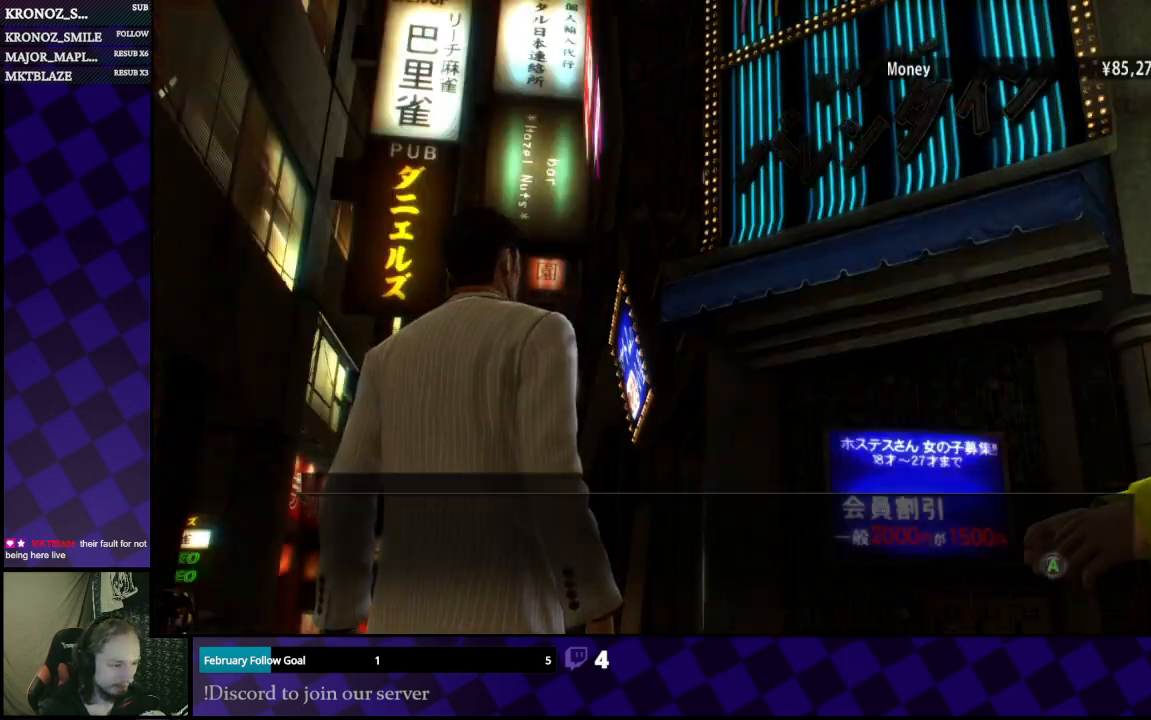
{"buttons": [], "left_stick": "center", "right_stick": "center", "events": [[67, "A", "up"], [333, "A", "down"], [433, "A", "up"]]}
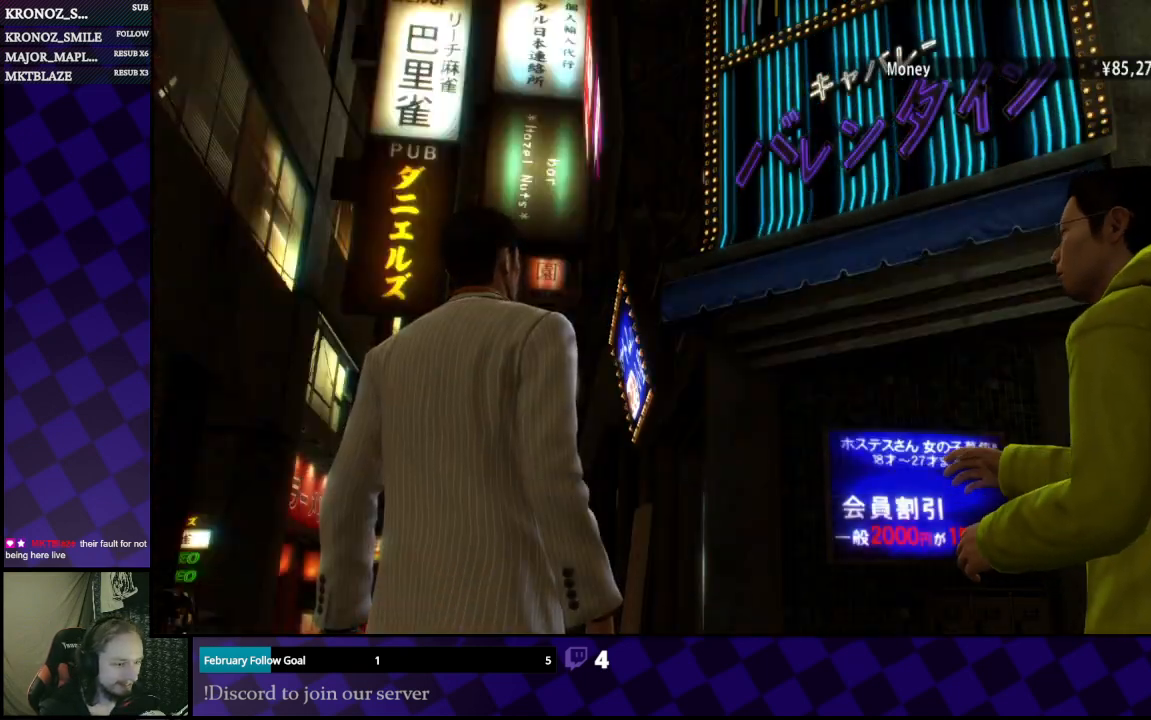
{"buttons": [], "left_stick": "center", "right_stick": "center", "events": []}
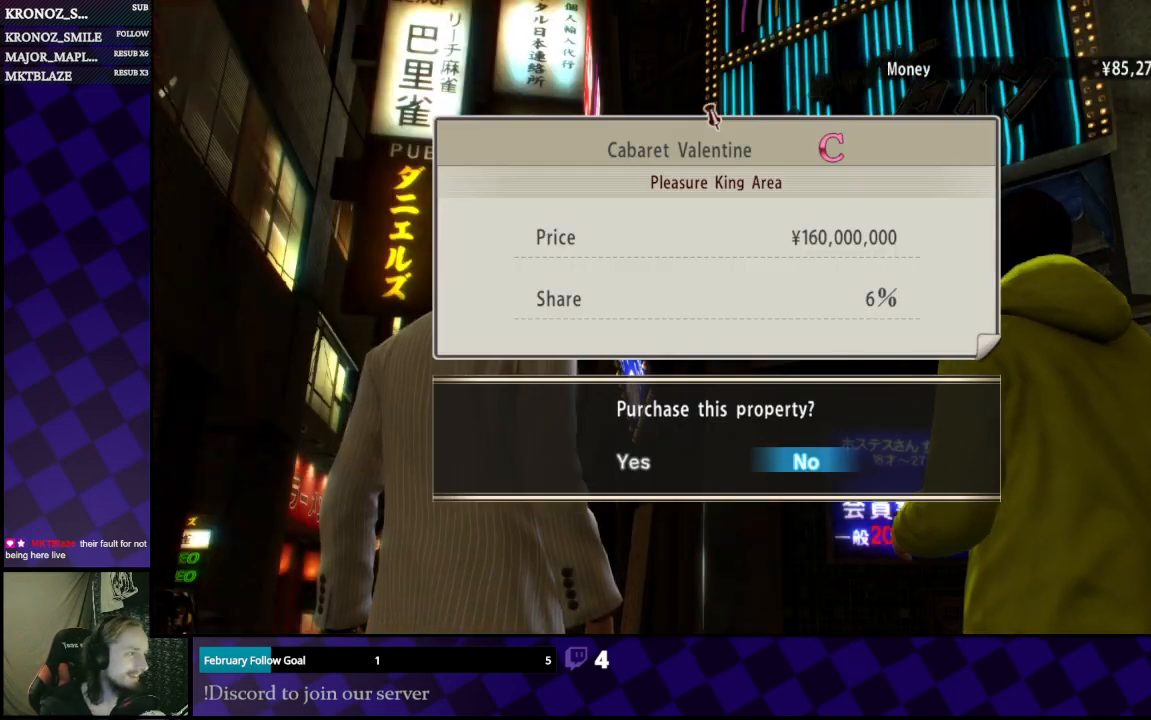
{"buttons": [], "left_stick": "center", "right_stick": "center", "events": []}
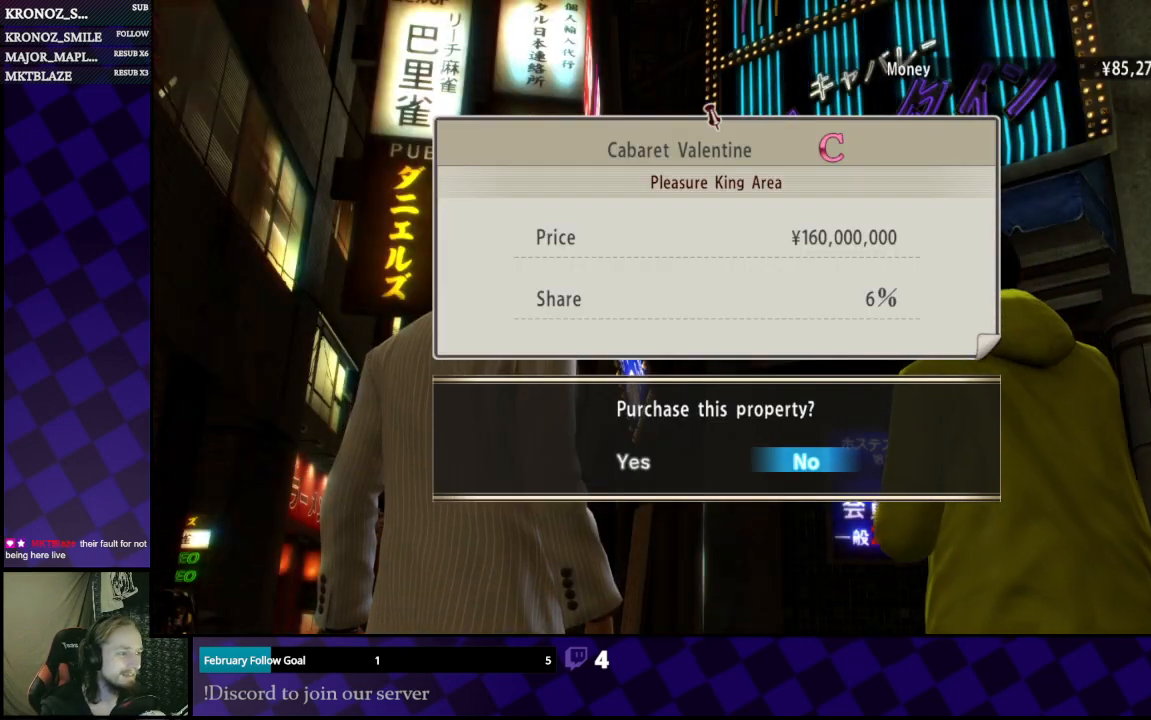
{"buttons": [], "left_stick": "center", "right_stick": "center", "events": [[200, "A", "down"], [300, "A", "up"]]}